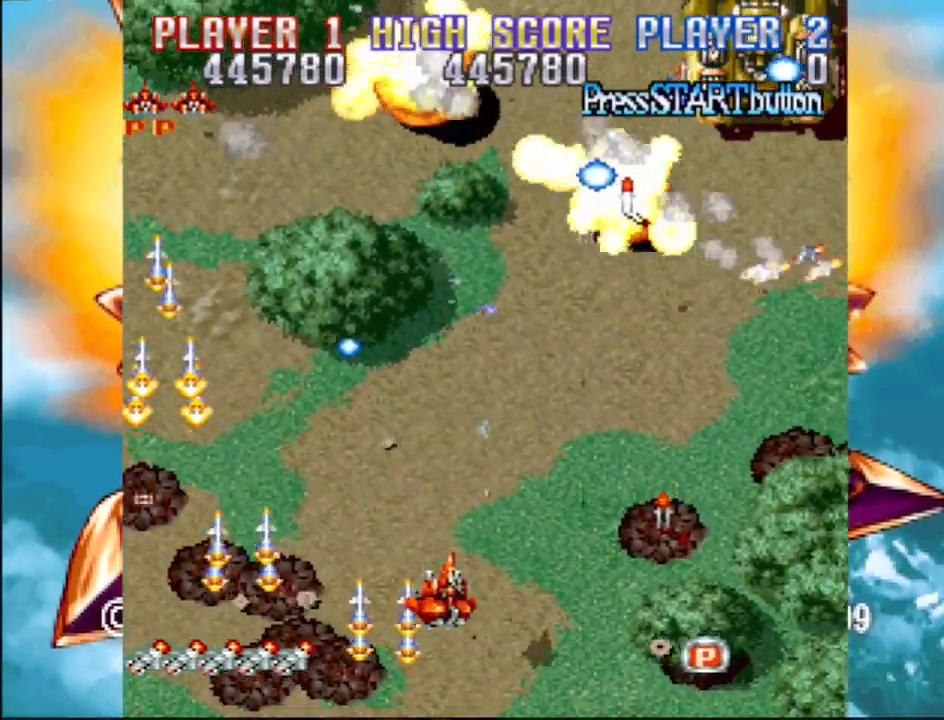
Gameplay with a controller (PlayStation layout); each line is a JSON object with the inputs held at the frame after it. "events" lists button and stick changes between this image and that frame as [ms after this image, input, new state], when the widget could be followed in between. Not read: L3 R3 left_stick right_stick.
{"buttons": ["CROSS", "DPAD_UP", "DPAD_RIGHT"], "events": [[50, "CROSS", "down"], [67, "DPAD_UP", "down"], [100, "DPAD_RIGHT", "up"], [167, "CROSS", "up"], [267, "CROSS", "down"], [333, "DPAD_RIGHT", "down"], [367, "CROSS", "up"], [467, "CROSS", "down"]]}
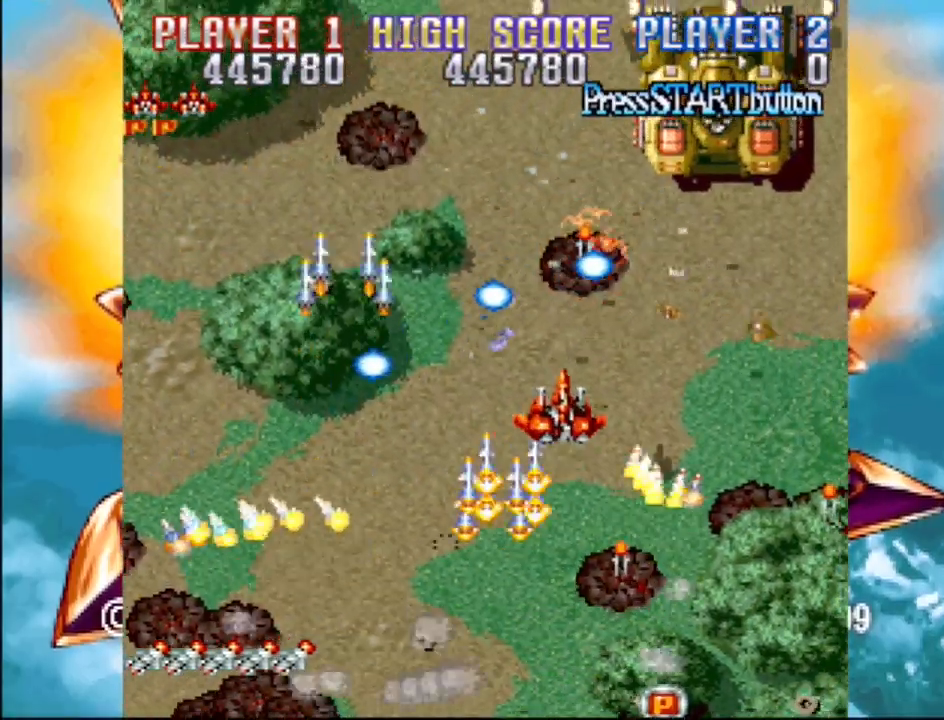
{"buttons": ["DPAD_DOWN", "DPAD_LEFT"], "events": [[83, "CROSS", "up"], [100, "DPAD_UP", "up"], [150, "CROSS", "down"], [217, "DPAD_DOWN", "down"], [300, "CROSS", "up"], [333, "DPAD_RIGHT", "up"], [350, "CROSS", "down"], [367, "DPAD_LEFT", "down"], [483, "CROSS", "up"]]}
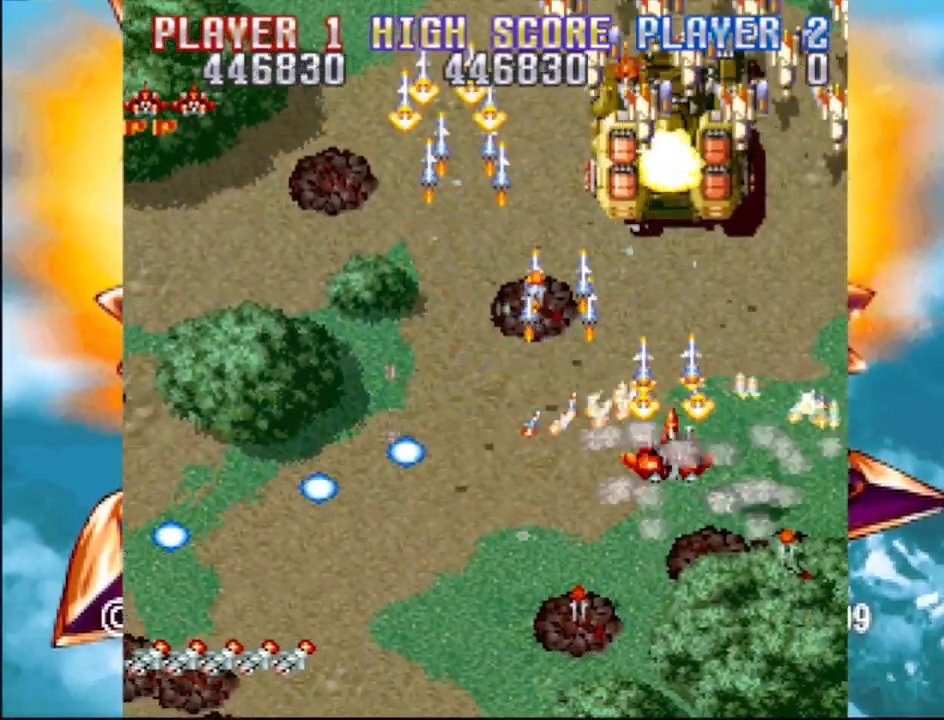
{"buttons": ["DPAD_LEFT"], "events": [[17, "DPAD_DOWN", "up"], [17, "DPAD_LEFT", "up"], [50, "CROSS", "down"], [83, "DPAD_RIGHT", "down"], [117, "DPAD_DOWN", "down"], [167, "CROSS", "up"], [233, "CROSS", "down"], [300, "DPAD_RIGHT", "up"], [333, "CROSS", "up"], [333, "DPAD_DOWN", "up"], [400, "CROSS", "down"], [467, "DPAD_LEFT", "down"], [500, "CROSS", "up"]]}
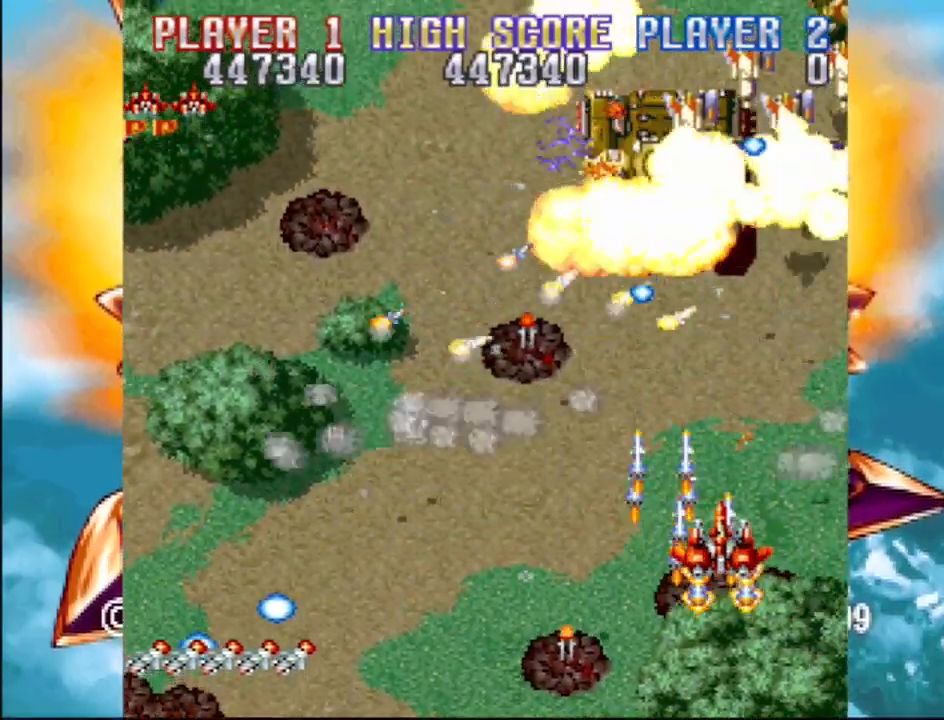
{"buttons": ["CROSS", "DPAD_LEFT"], "events": [[33, "DPAD_DOWN", "down"], [67, "CROSS", "down"], [150, "DPAD_DOWN", "up"], [167, "CROSS", "up"], [217, "DPAD_LEFT", "up"], [233, "CROSS", "down"], [350, "CROSS", "up"], [417, "CROSS", "down"], [467, "DPAD_LEFT", "down"]]}
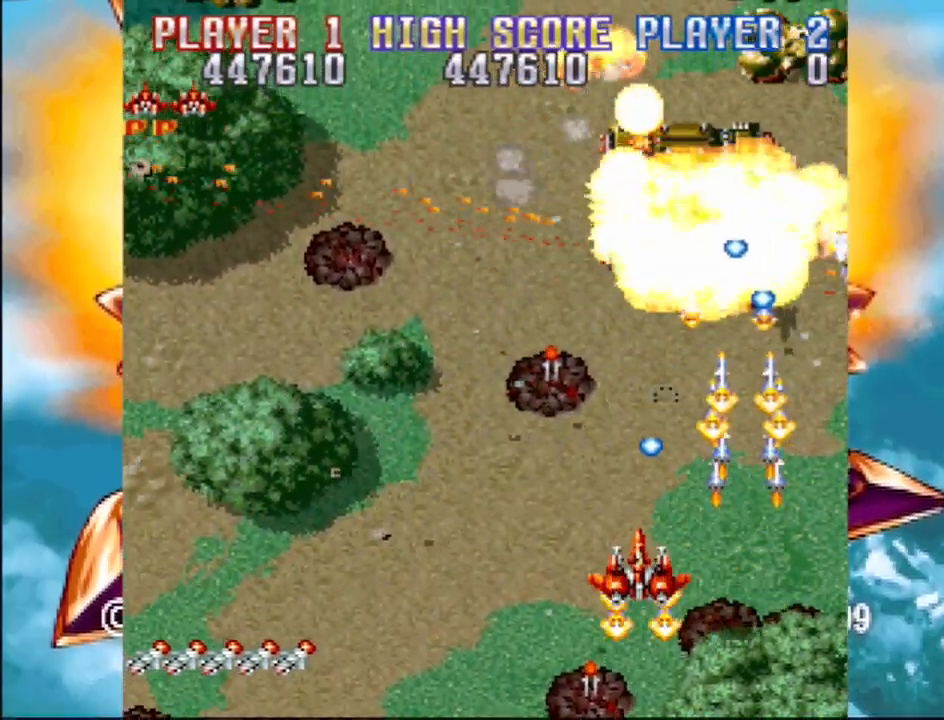
{"buttons": ["CROSS", "DPAD_RIGHT"], "events": [[33, "CROSS", "up"], [117, "CROSS", "down"], [233, "CROSS", "up"], [300, "CROSS", "down"], [350, "DPAD_LEFT", "up"], [417, "CROSS", "up"], [467, "DPAD_RIGHT", "down"], [483, "CROSS", "down"]]}
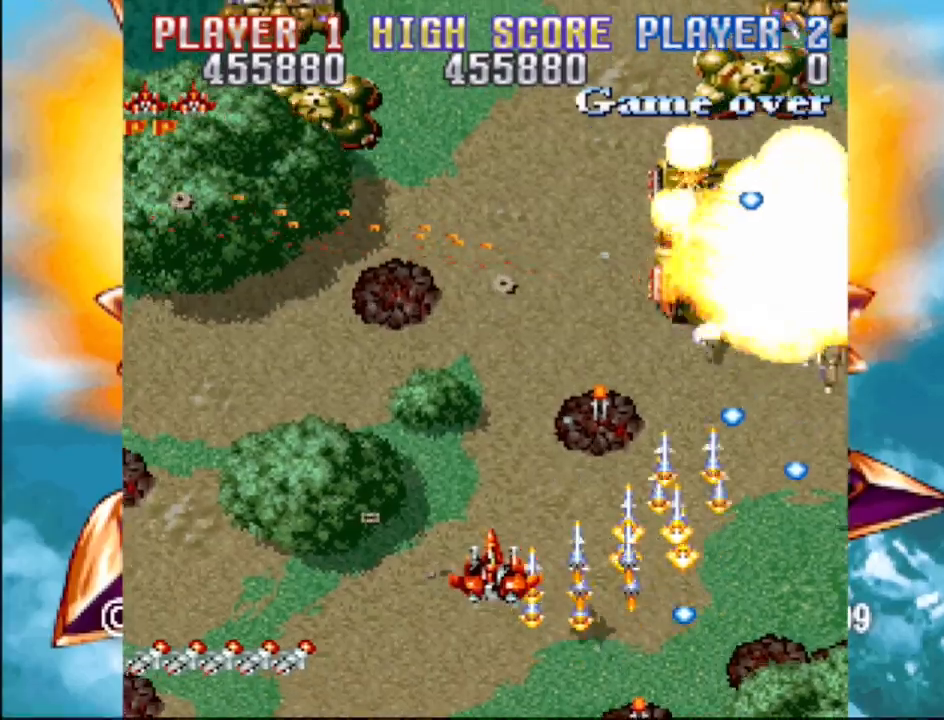
{"buttons": ["CROSS", "DPAD_LEFT"], "events": [[83, "DPAD_RIGHT", "up"], [100, "CROSS", "up"], [183, "DPAD_LEFT", "down"], [200, "CROSS", "down"], [283, "CROSS", "up"], [400, "CROSS", "down"]]}
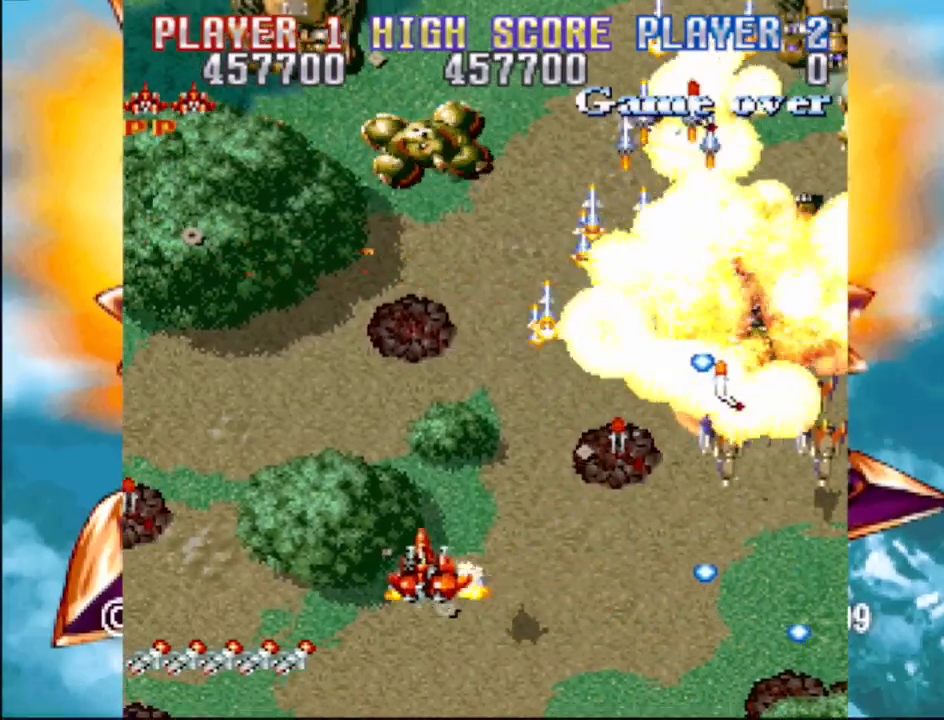
{"buttons": ["CROSS", "DPAD_DOWN", "DPAD_LEFT"], "events": [[17, "CROSS", "up"], [17, "DPAD_DOWN", "down"], [17, "DPAD_LEFT", "up"], [50, "DPAD_RIGHT", "down"], [83, "CROSS", "down"], [83, "DPAD_DOWN", "up"], [200, "CROSS", "up"], [283, "CROSS", "down"], [283, "DPAD_RIGHT", "up"], [400, "CROSS", "up"], [483, "DPAD_DOWN", "down"], [483, "DPAD_LEFT", "down"], [500, "CROSS", "down"]]}
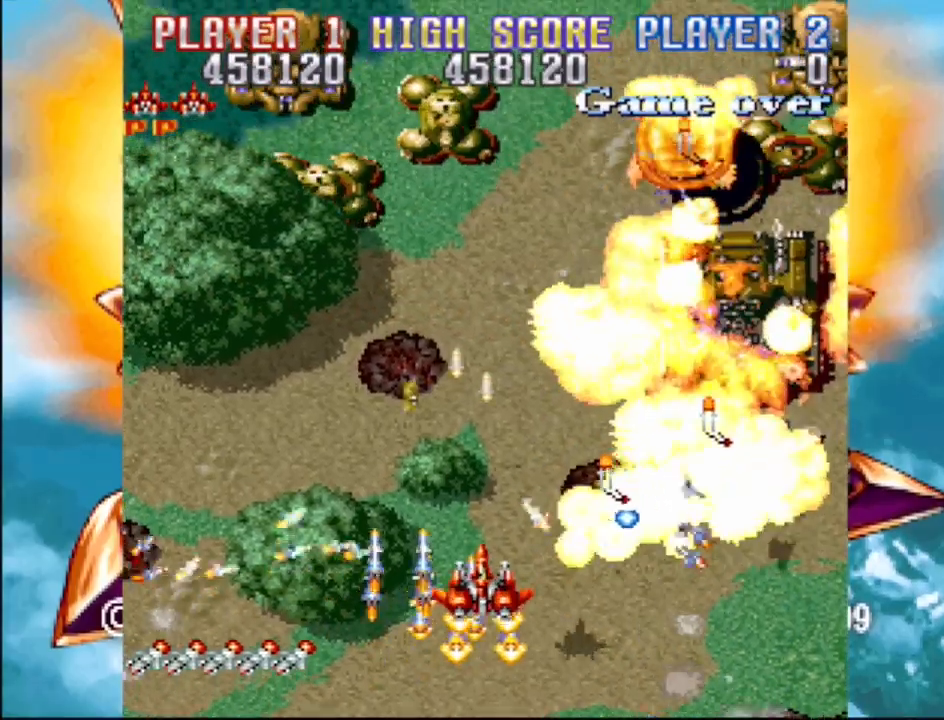
{"buttons": ["CROSS"], "events": [[17, "DPAD_DOWN", "up"], [50, "DPAD_DOWN", "down"], [117, "CROSS", "up"], [150, "DPAD_DOWN", "up"], [217, "CROSS", "down"], [333, "CROSS", "up"], [417, "CROSS", "down"], [450, "DPAD_LEFT", "up"]]}
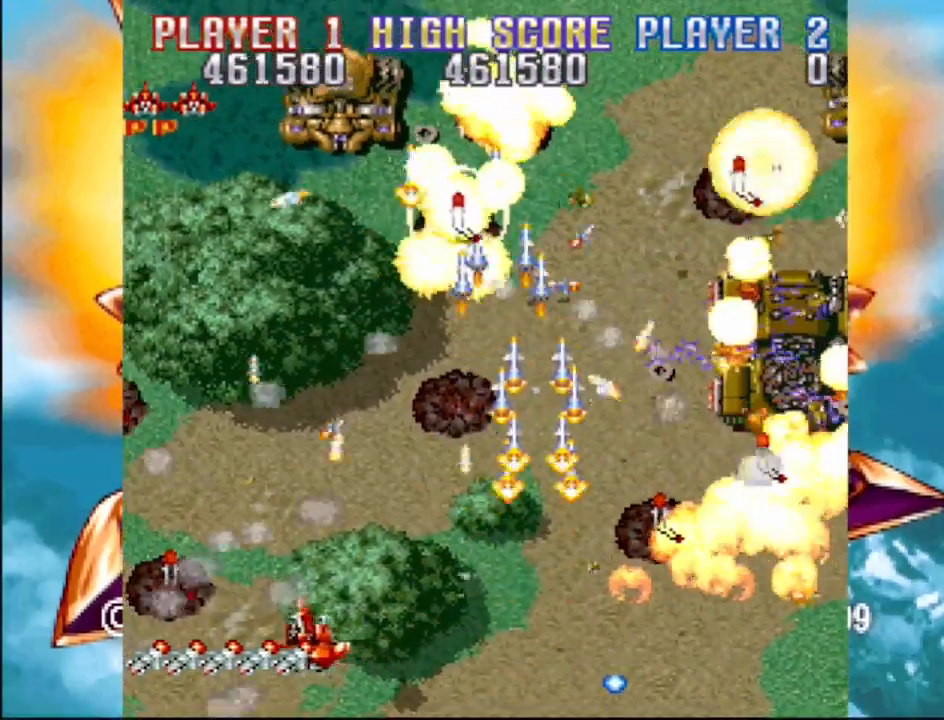
{"buttons": ["DPAD_RIGHT"], "events": [[33, "CROSS", "up"], [83, "CROSS", "down"], [183, "DPAD_LEFT", "down"], [217, "CROSS", "up"], [283, "CROSS", "down"], [333, "DPAD_LEFT", "up"], [383, "DPAD_RIGHT", "down"], [400, "CROSS", "up"]]}
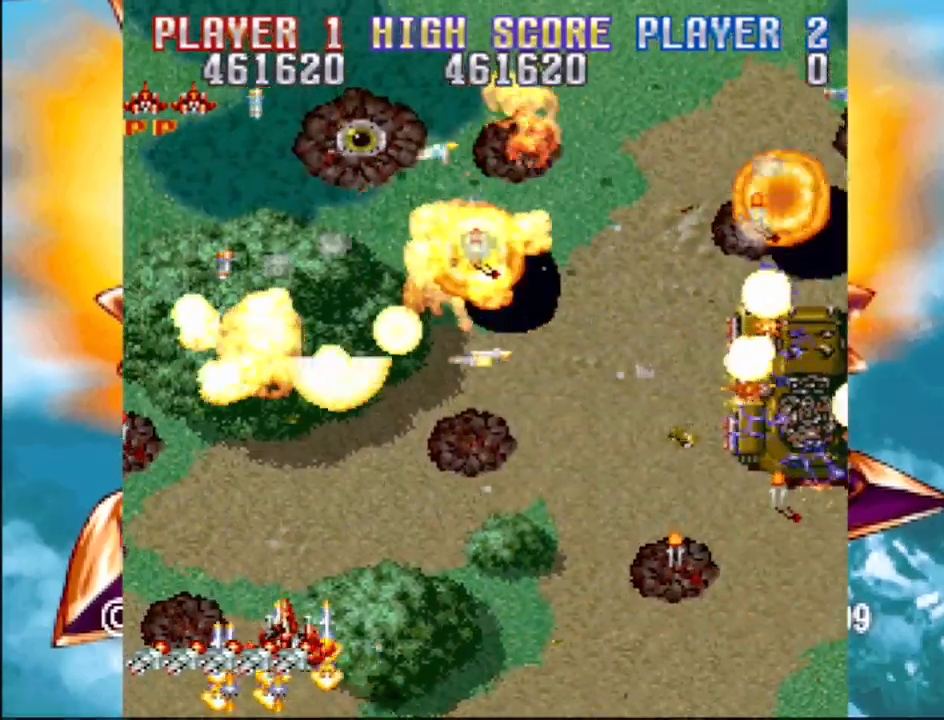
{"buttons": ["CROSS", "DPAD_RIGHT"], "events": [[17, "CROSS", "down"], [133, "CROSS", "up"], [217, "CROSS", "down"], [267, "DPAD_RIGHT", "up"], [350, "CROSS", "up"], [467, "CROSS", "down"], [467, "DPAD_UP", "down"], [483, "DPAD_RIGHT", "down"], [500, "DPAD_UP", "up"]]}
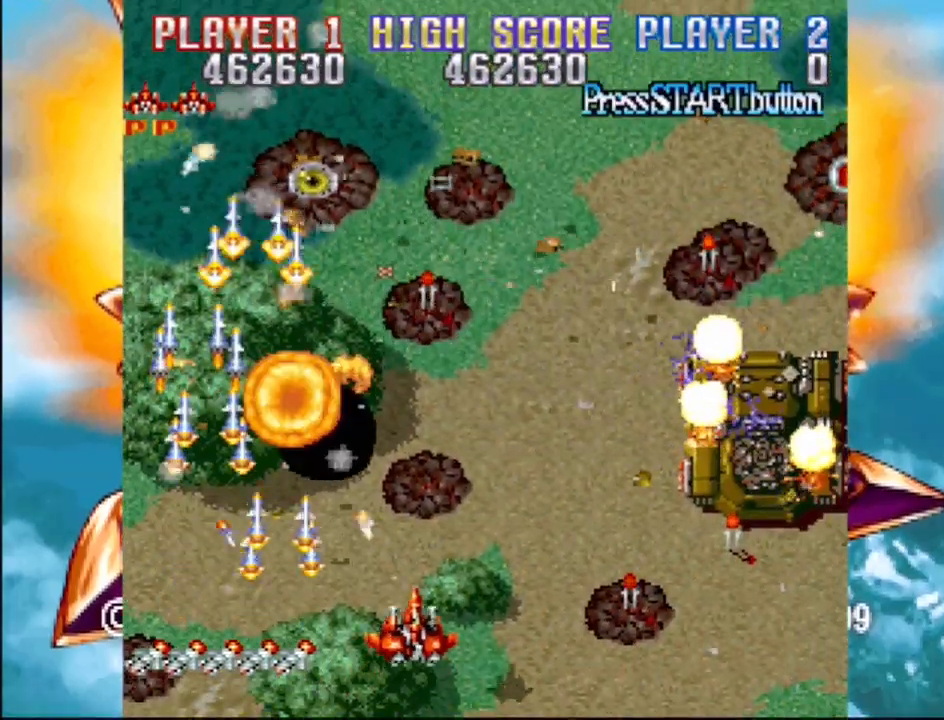
{"buttons": ["DPAD_UP", "DPAD_RIGHT"], "events": [[67, "CROSS", "up"], [167, "CROSS", "down"], [283, "CROSS", "up"], [367, "CROSS", "down"], [467, "DPAD_UP", "down"], [483, "CROSS", "up"]]}
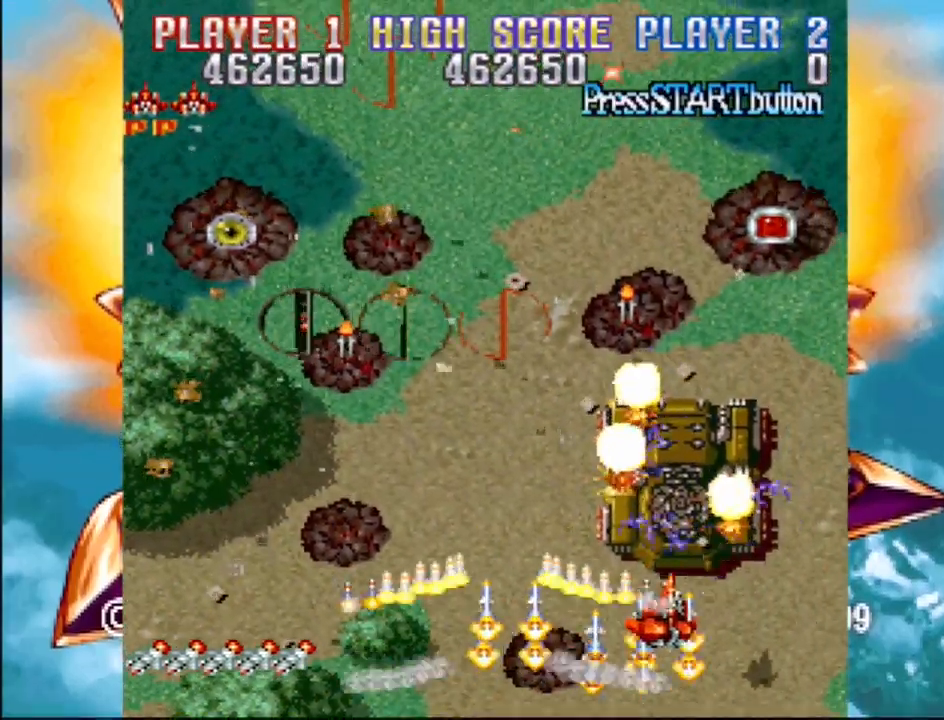
{"buttons": ["DPAD_UP", "DPAD_RIGHT"], "events": [[67, "DPAD_RIGHT", "up"], [83, "CROSS", "down"], [83, "DPAD_LEFT", "down"], [200, "CROSS", "up"], [233, "DPAD_UP", "up"], [267, "DPAD_LEFT", "up"], [333, "CROSS", "down"], [450, "CROSS", "up"], [450, "DPAD_RIGHT", "down"], [450, "DPAD_UP", "down"]]}
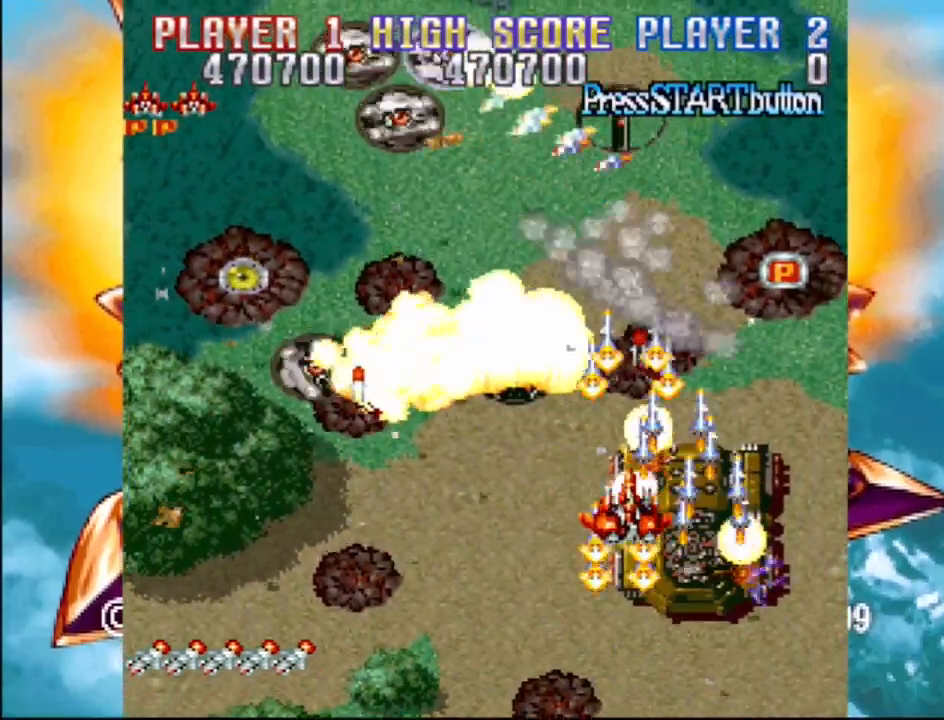
{"buttons": ["DPAD_DOWN", "DPAD_LEFT"], "events": [[17, "DPAD_RIGHT", "up"], [50, "CROSS", "down"], [167, "CROSS", "up"], [183, "DPAD_LEFT", "down"], [183, "DPAD_UP", "up"], [250, "CROSS", "down"], [267, "DPAD_DOWN", "down"], [350, "CROSS", "up"]]}
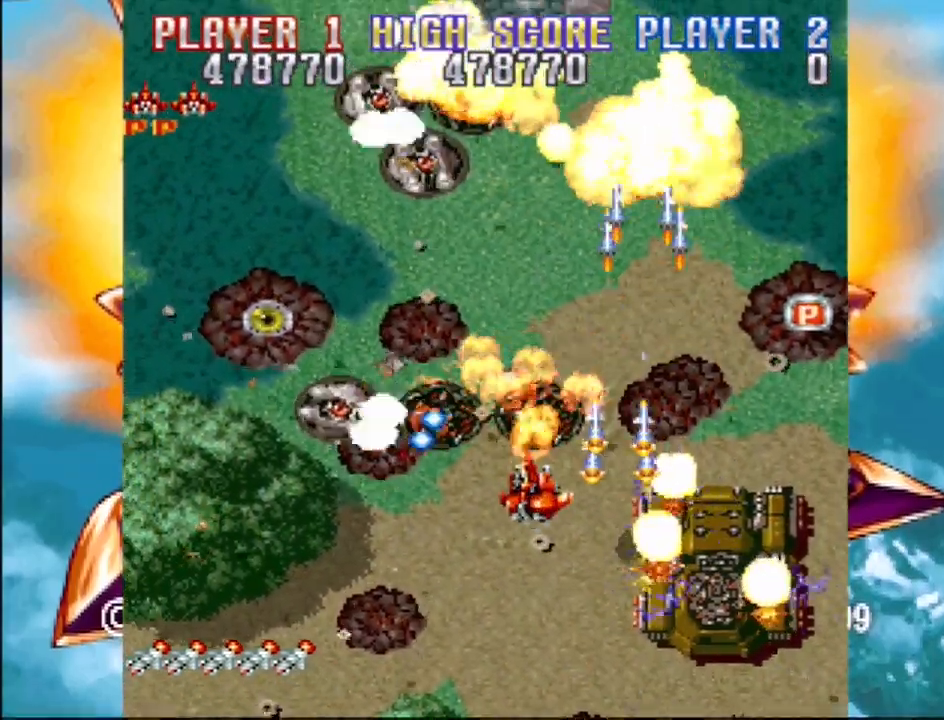
{"buttons": [], "events": [[67, "CROSS", "down"], [117, "CROSS", "up"], [133, "DPAD_DOWN", "up"], [217, "CROSS", "down"], [250, "DPAD_DOWN", "down"], [300, "CROSS", "up"], [383, "CROSS", "down"], [417, "DPAD_DOWN", "up"], [433, "DPAD_LEFT", "up"], [500, "CROSS", "up"]]}
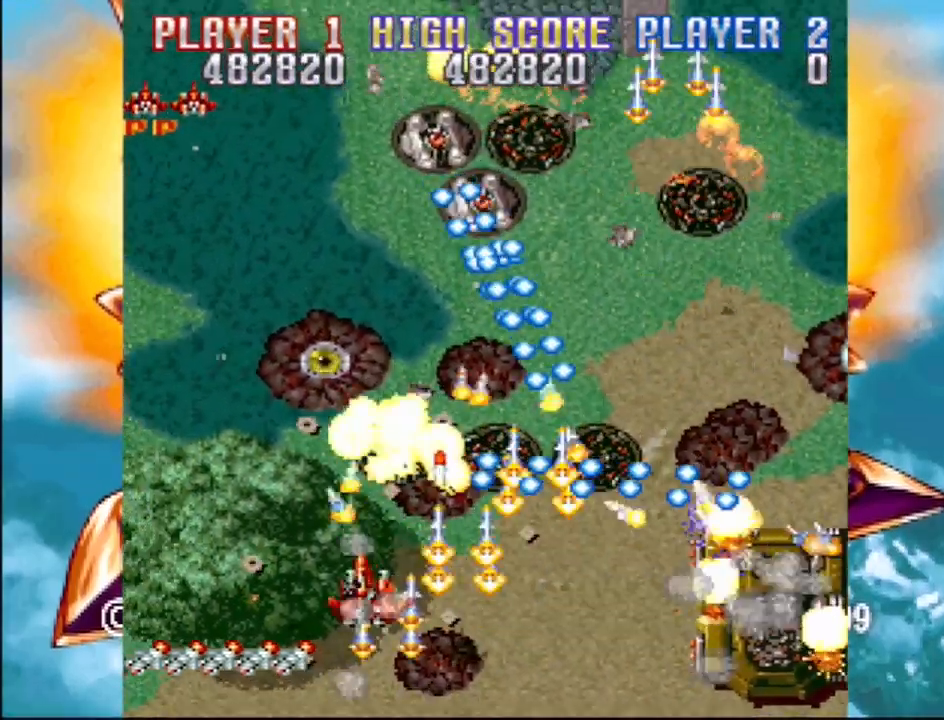
{"buttons": ["CROSS"], "events": [[67, "CROSS", "down"], [67, "DPAD_DOWN", "down"], [133, "DPAD_LEFT", "down"], [200, "CROSS", "up"], [233, "DPAD_DOWN", "up"], [267, "CROSS", "down"], [317, "DPAD_LEFT", "up"], [400, "CROSS", "up"], [500, "CROSS", "down"]]}
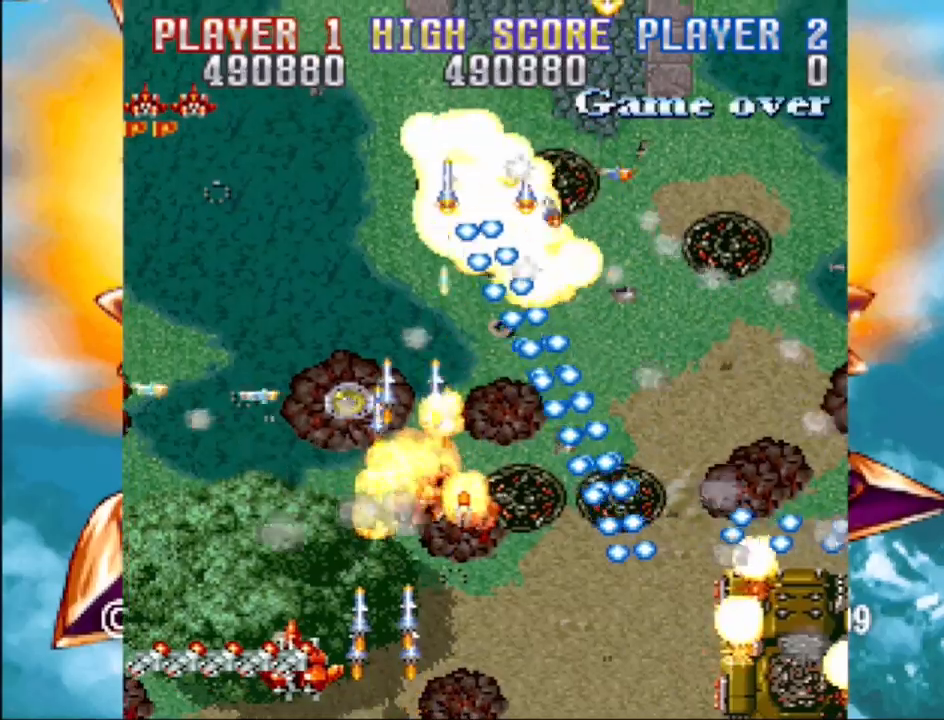
{"buttons": ["CROSS"], "events": [[117, "CROSS", "up"], [183, "DPAD_LEFT", "down"], [200, "CROSS", "down"], [317, "CROSS", "up"], [400, "CROSS", "down"], [467, "DPAD_LEFT", "up"]]}
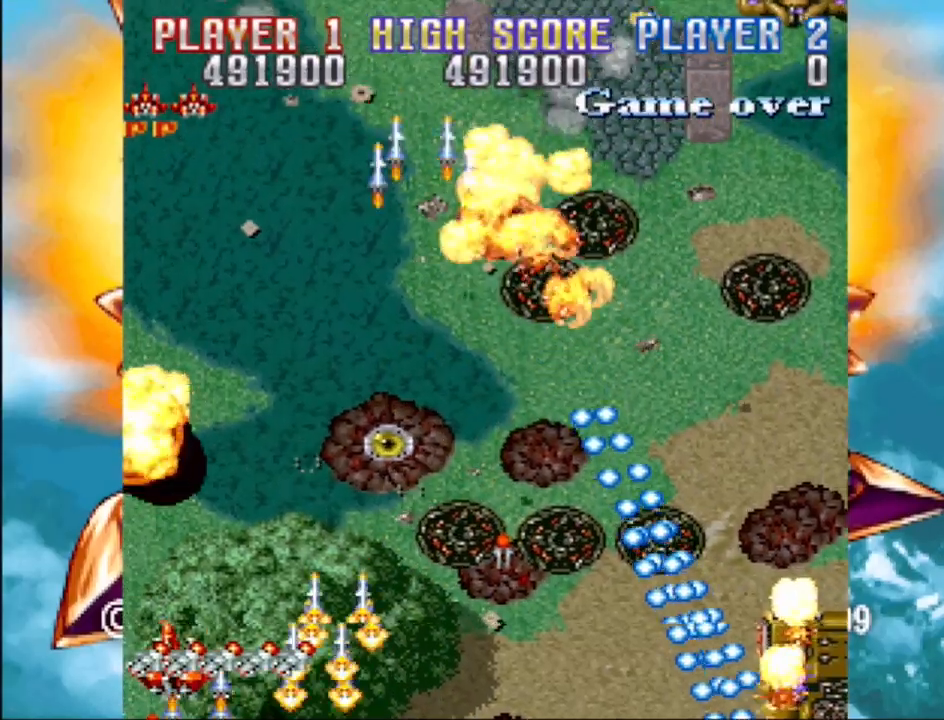
{"buttons": ["DPAD_RIGHT"], "events": [[17, "CROSS", "up"], [100, "CROSS", "down"], [233, "CROSS", "up"], [317, "CROSS", "down"], [417, "DPAD_RIGHT", "down"], [450, "CROSS", "up"]]}
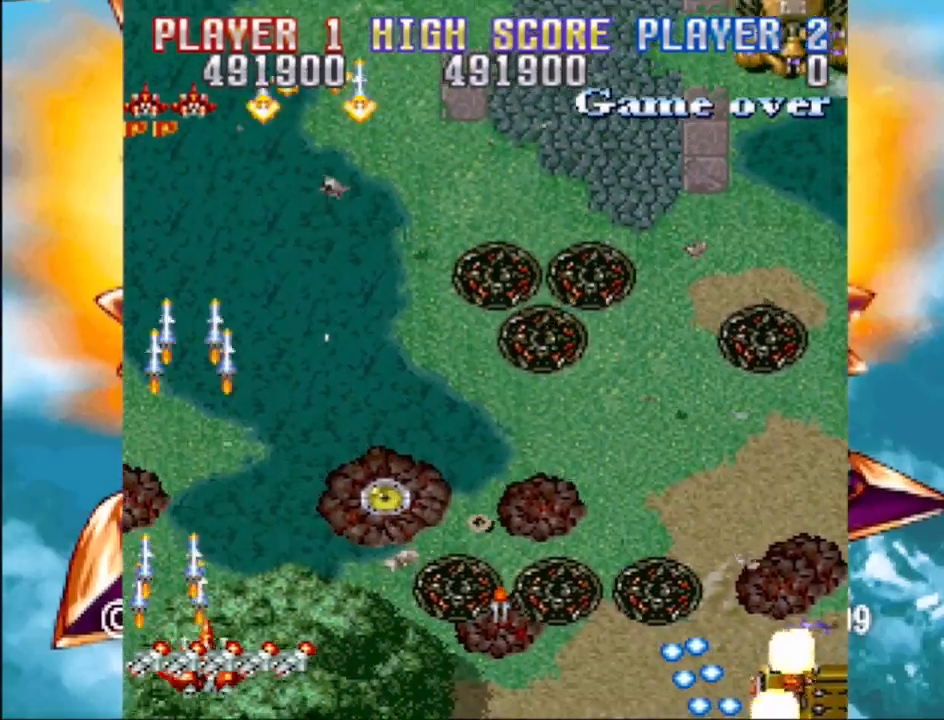
{"buttons": ["CROSS", "DPAD_RIGHT"], "events": [[50, "CROSS", "down"], [167, "CROSS", "up"], [267, "CROSS", "down"], [367, "DPAD_UP", "down"], [383, "CROSS", "up"], [400, "DPAD_RIGHT", "up"], [417, "DPAD_LEFT", "down"], [450, "DPAD_LEFT", "up"], [467, "CROSS", "down"], [467, "DPAD_RIGHT", "down"], [500, "DPAD_UP", "up"]]}
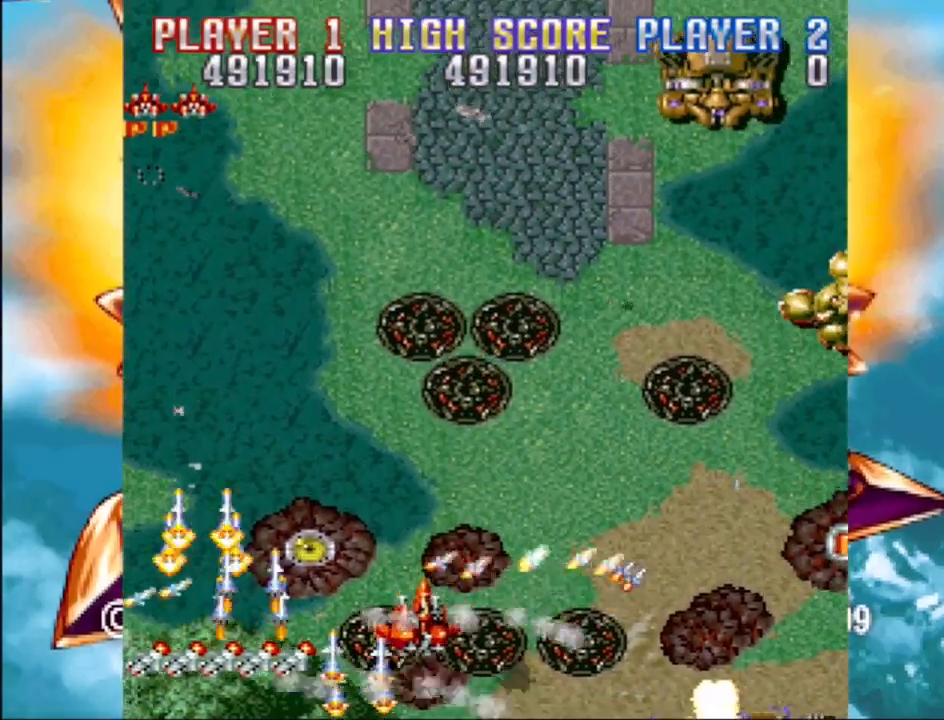
{"buttons": ["DPAD_RIGHT"], "events": [[100, "CROSS", "up"], [117, "DPAD_DOWN", "down"], [150, "DPAD_DOWN", "up"], [167, "CROSS", "down"], [267, "CROSS", "up"], [367, "CROSS", "down"], [467, "CROSS", "up"]]}
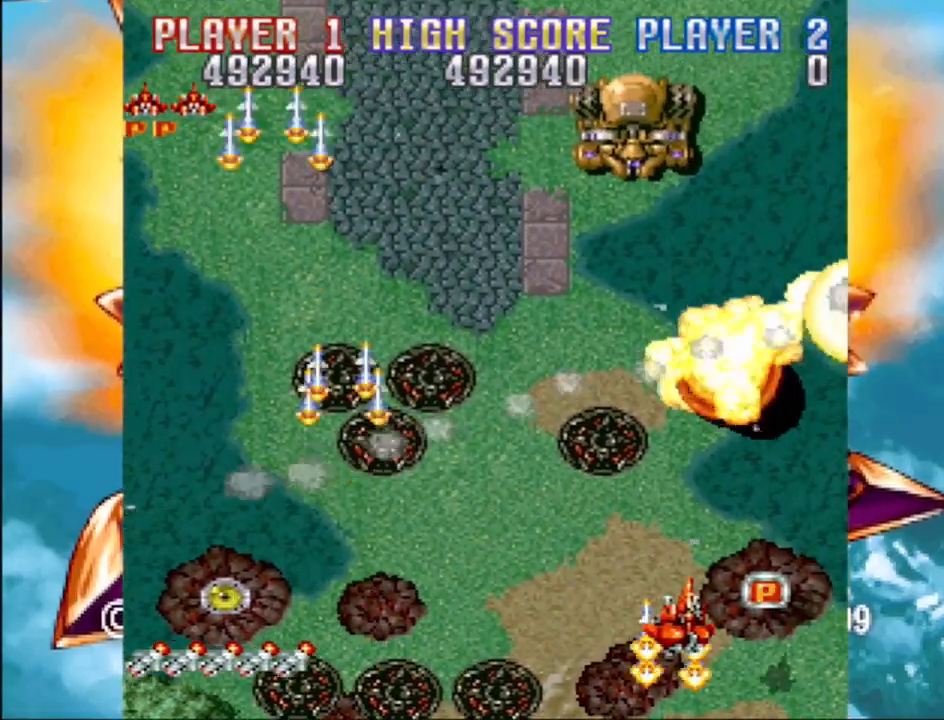
{"buttons": ["CROSS", "DPAD_LEFT"], "events": [[67, "CROSS", "down"], [183, "CROSS", "up"], [250, "DPAD_RIGHT", "up"], [283, "CROSS", "down"], [383, "DPAD_LEFT", "down"], [400, "CROSS", "up"], [483, "CROSS", "down"]]}
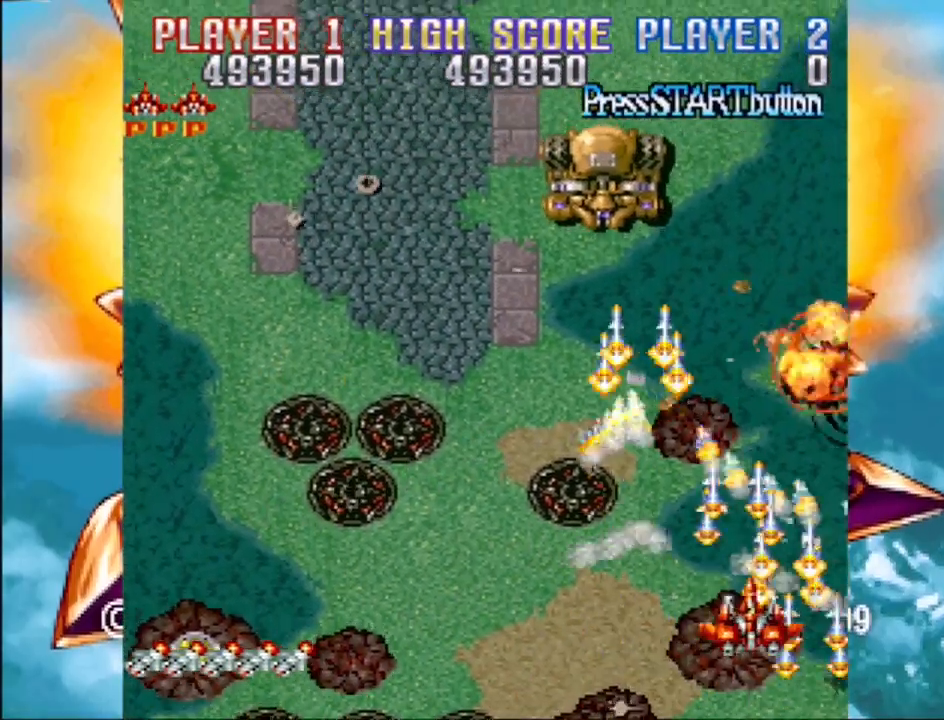
{"buttons": ["DPAD_LEFT"], "events": [[133, "CROSS", "up"], [150, "CROSS", "down"], [217, "DPAD_LEFT", "up"], [283, "CROSS", "up"], [350, "CROSS", "down"], [400, "DPAD_LEFT", "down"], [467, "CROSS", "up"]]}
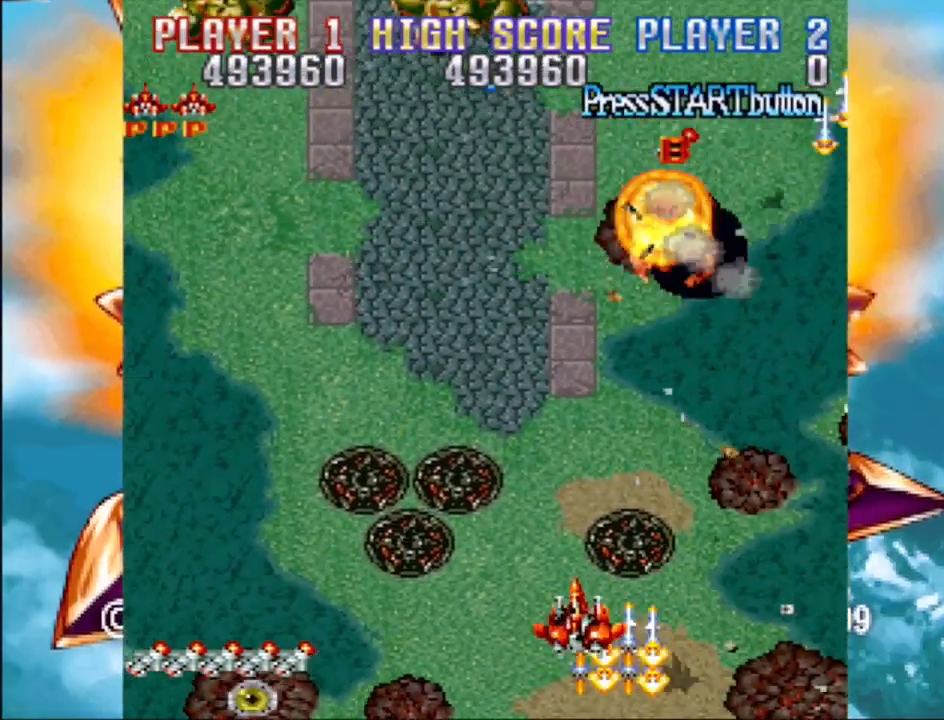
{"buttons": ["CROSS", "DPAD_LEFT"], "events": [[67, "CROSS", "down"], [100, "DPAD_UP", "down"], [167, "DPAD_LEFT", "up"], [183, "CROSS", "up"], [183, "DPAD_LEFT", "down"], [267, "CROSS", "down"], [383, "CROSS", "up"], [467, "CROSS", "down"], [500, "DPAD_UP", "up"]]}
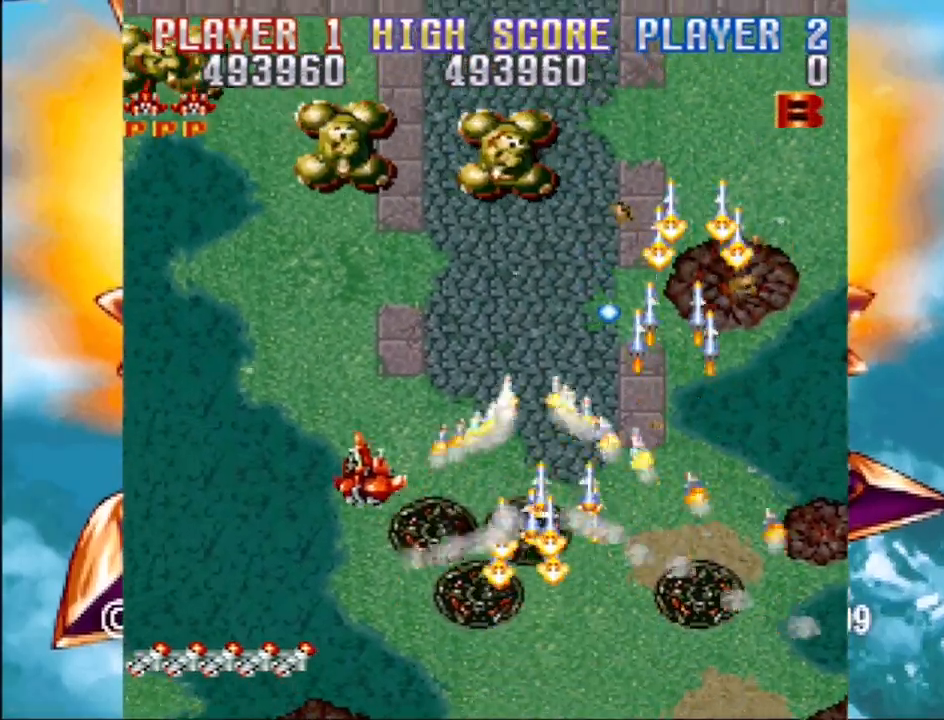
{"buttons": ["DPAD_DOWN", "DPAD_RIGHT"], "events": [[17, "DPAD_LEFT", "up"], [83, "CROSS", "up"], [133, "CROSS", "down"], [150, "DPAD_LEFT", "down"], [200, "DPAD_DOWN", "down"], [283, "CROSS", "up"], [333, "CROSS", "down"], [417, "DPAD_LEFT", "up"], [417, "DPAD_RIGHT", "down"], [467, "CROSS", "up"]]}
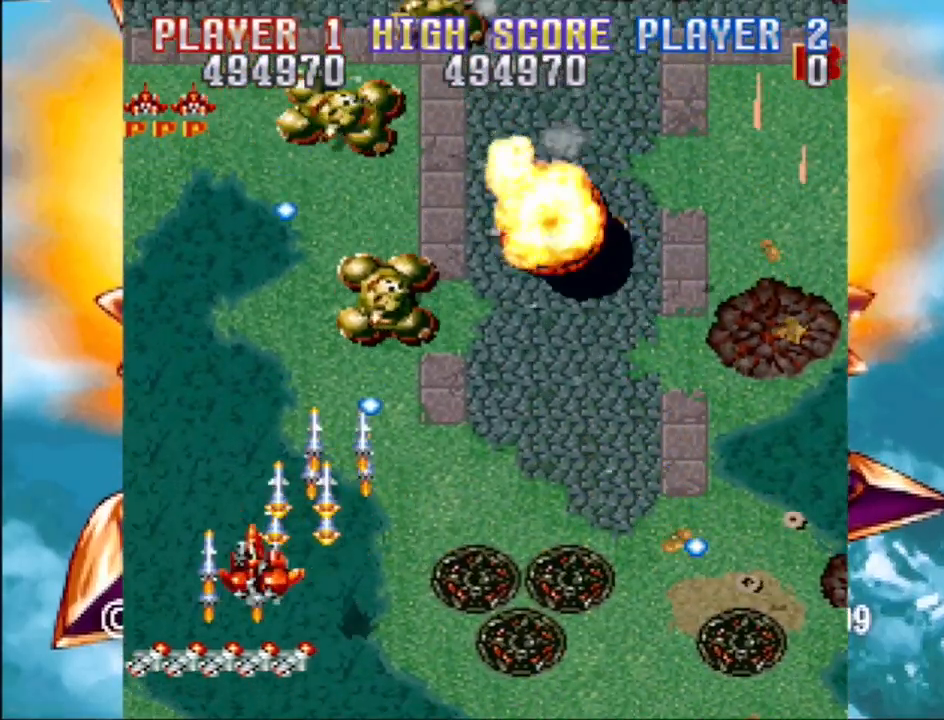
{"buttons": ["CROSS", "DPAD_UP", "DPAD_RIGHT"], "events": [[17, "CROSS", "down"], [150, "CROSS", "up"], [217, "DPAD_DOWN", "up"], [233, "CROSS", "down"], [333, "DPAD_UP", "down"], [350, "CROSS", "up"], [417, "CROSS", "down"]]}
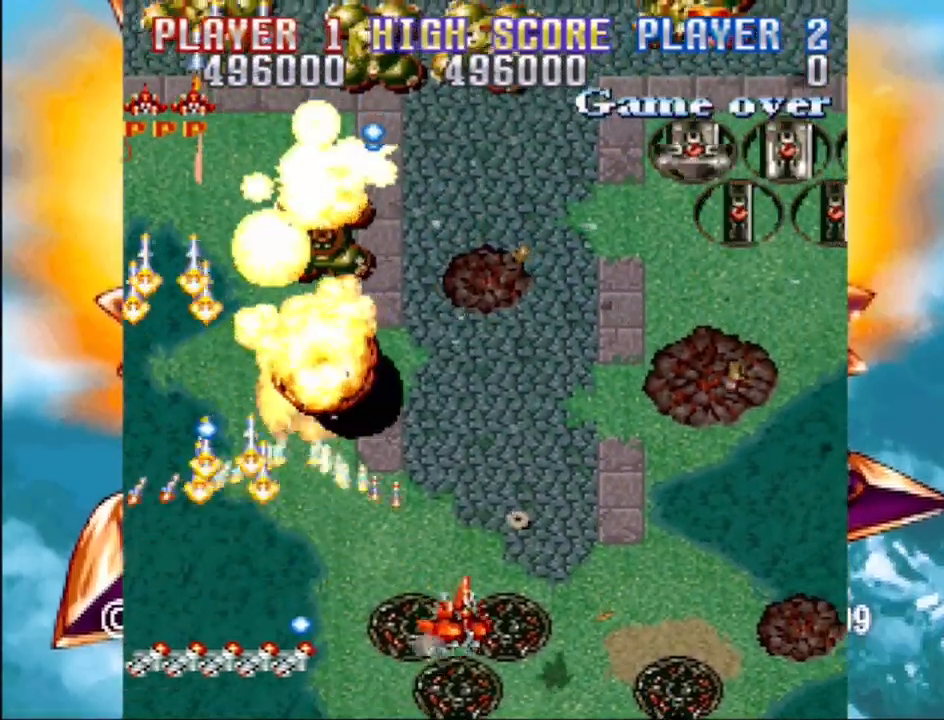
{"buttons": ["CROSS", "DPAD_LEFT"], "events": [[17, "DPAD_RIGHT", "up"], [50, "CROSS", "up"], [50, "DPAD_UP", "up"], [117, "CROSS", "down"], [150, "DPAD_RIGHT", "down"], [150, "DPAD_UP", "down"], [183, "DPAD_UP", "up"], [200, "DPAD_RIGHT", "up"], [233, "CROSS", "up"], [250, "DPAD_LEFT", "down"], [300, "CROSS", "down"], [433, "CROSS", "up"], [483, "CROSS", "down"]]}
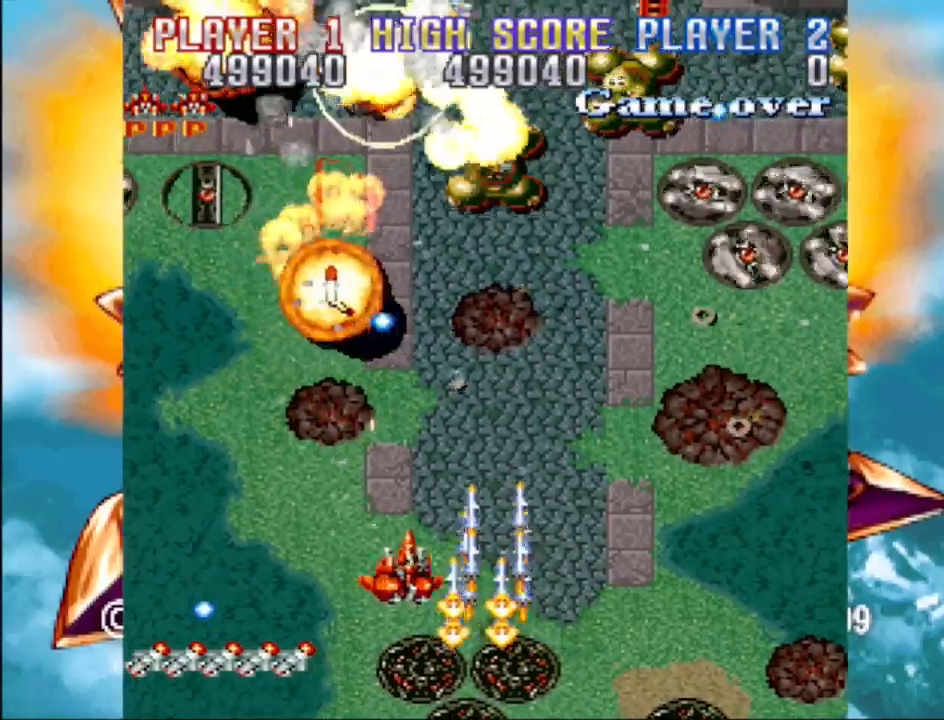
{"buttons": ["DPAD_RIGHT"], "events": [[67, "DPAD_UP", "down"], [83, "DPAD_LEFT", "up"], [83, "DPAD_UP", "up"], [100, "CROSS", "up"], [100, "DPAD_RIGHT", "down"], [167, "CROSS", "down"], [267, "CROSS", "up"], [350, "CROSS", "down"], [450, "CROSS", "up"]]}
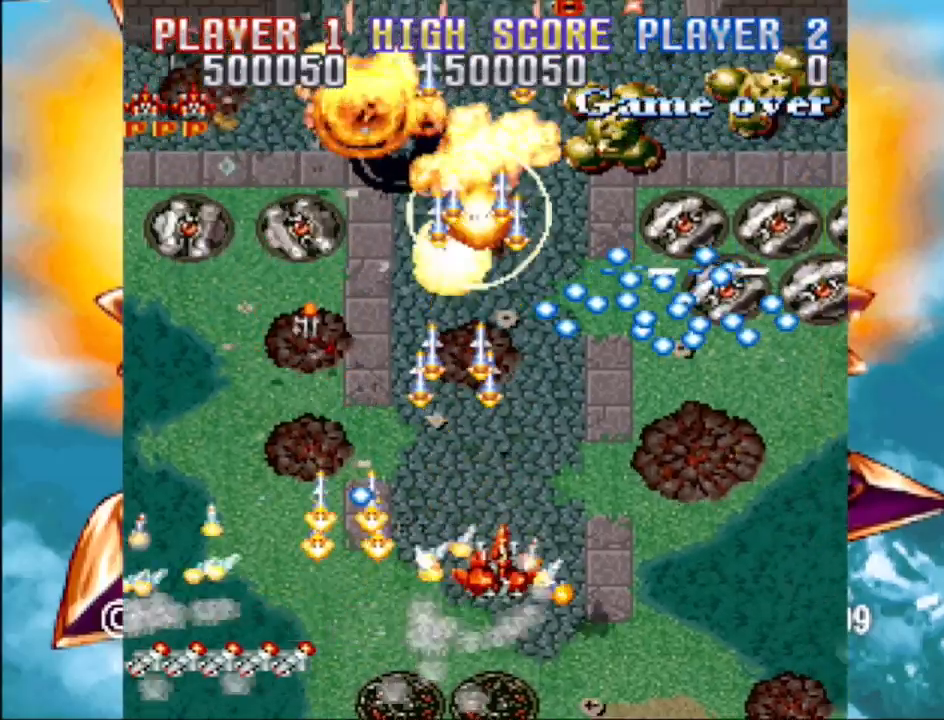
{"buttons": ["DPAD_DOWN", "DPAD_RIGHT"], "events": [[33, "CROSS", "down"], [150, "CROSS", "up"], [217, "CROSS", "down"], [317, "CROSS", "up"], [400, "CROSS", "down"], [483, "CROSS", "up"], [500, "DPAD_DOWN", "down"]]}